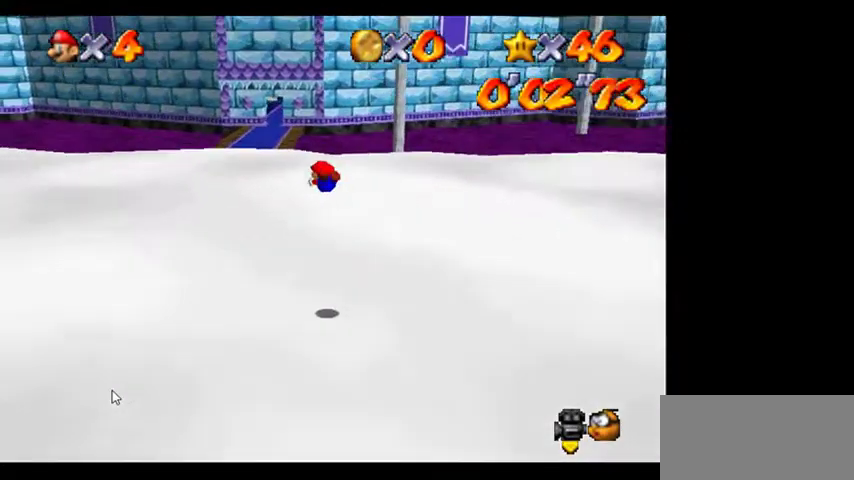
Gameplay with a controller (Xbox layout); each line is a JSON object with the inputs held at the frame after it. "events" lists button and stick changes between this image and that frame as [ms after this image, input, new state], when the widget could be followed in between. Not read: HOME L2 L3 R2 R3 START left_stick.
{"buttons": []}
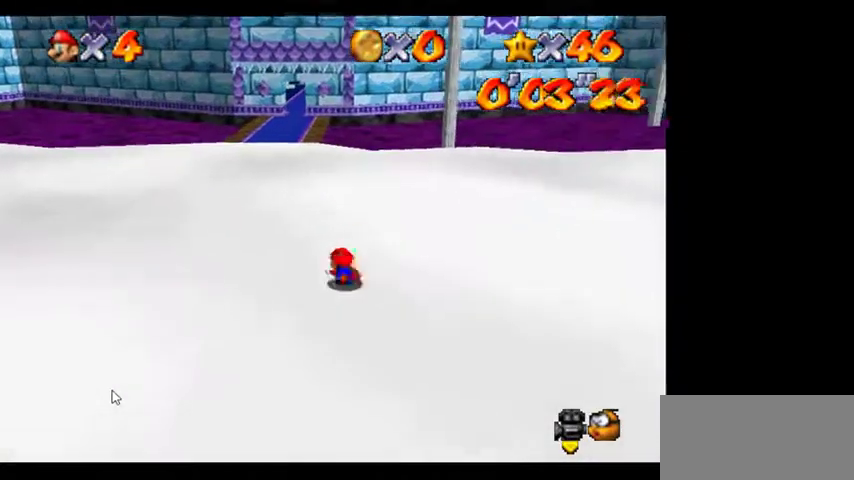
{"buttons": []}
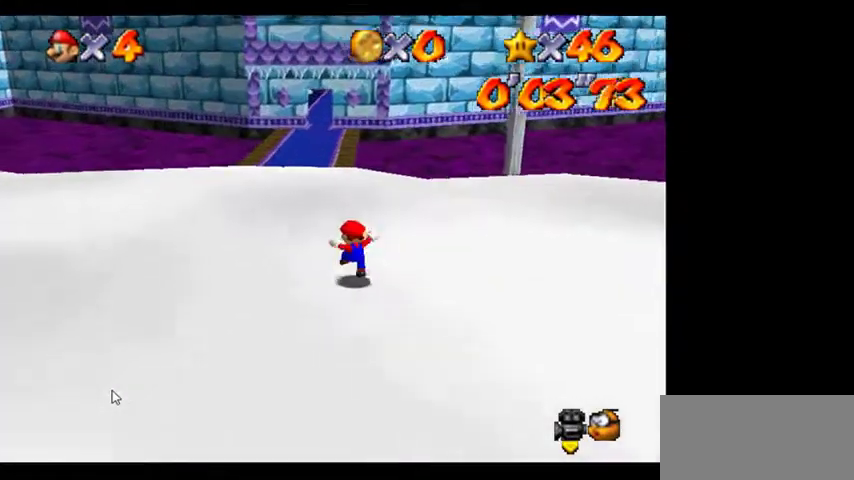
{"buttons": ["L1"], "events": [[133, "L1", "down"]]}
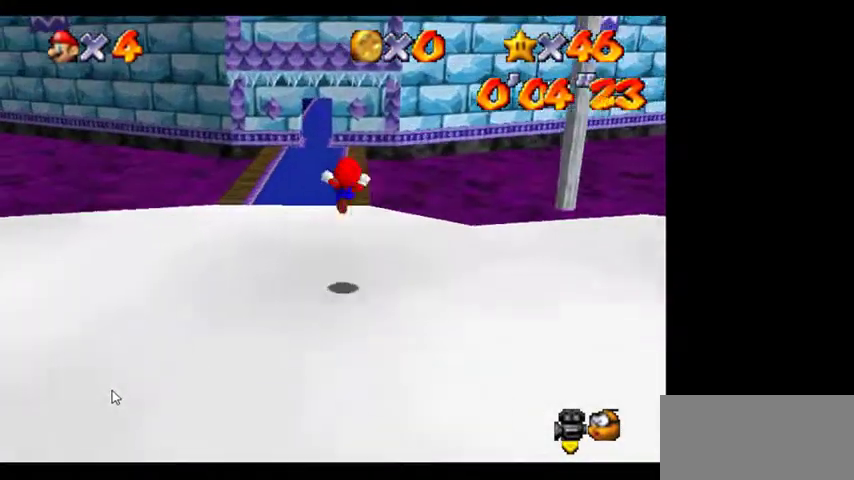
{"buttons": [], "events": [[333, "L1", "up"]]}
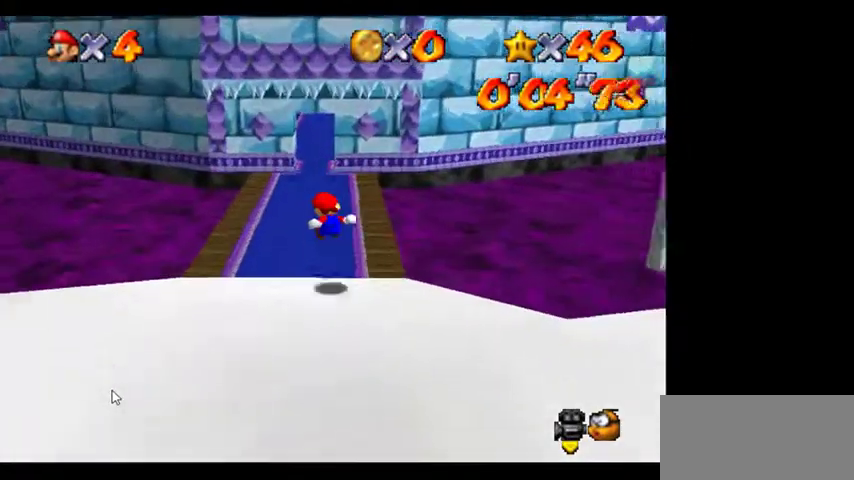
{"buttons": []}
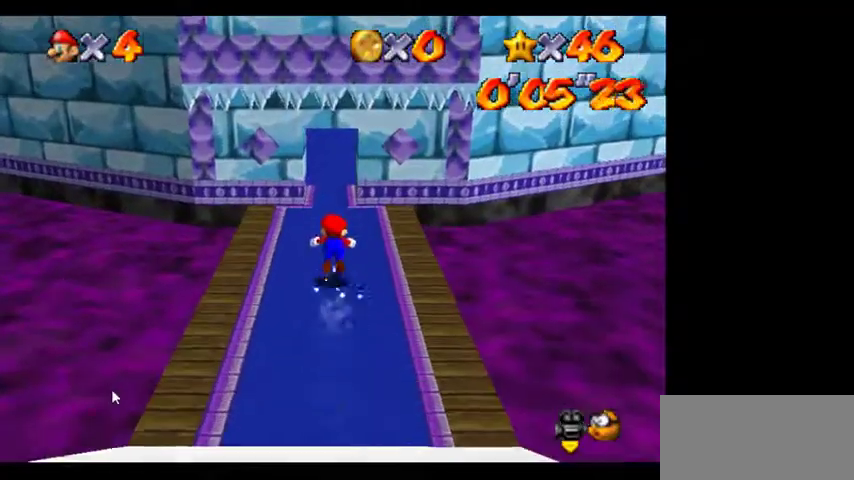
{"buttons": []}
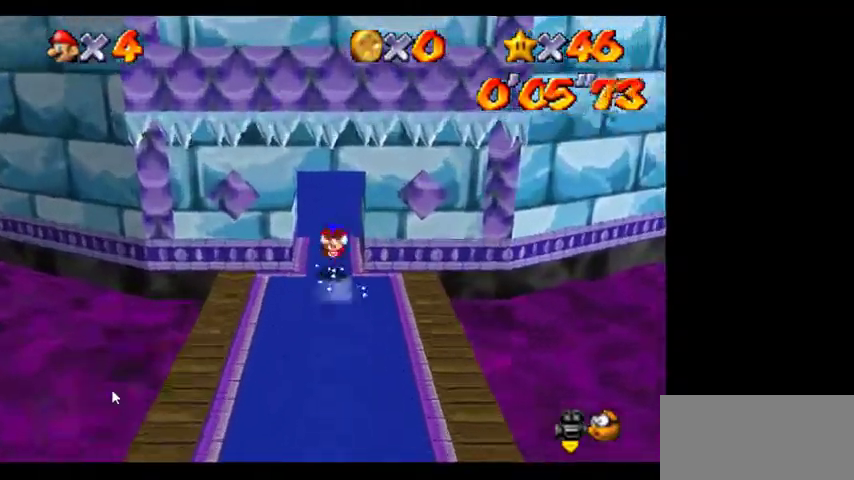
{"buttons": []}
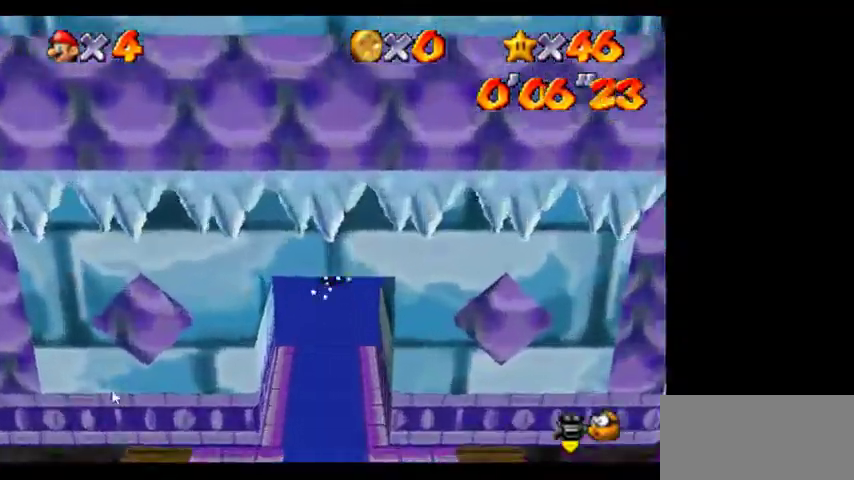
{"buttons": ["L1"], "events": [[33, "L1", "down"]]}